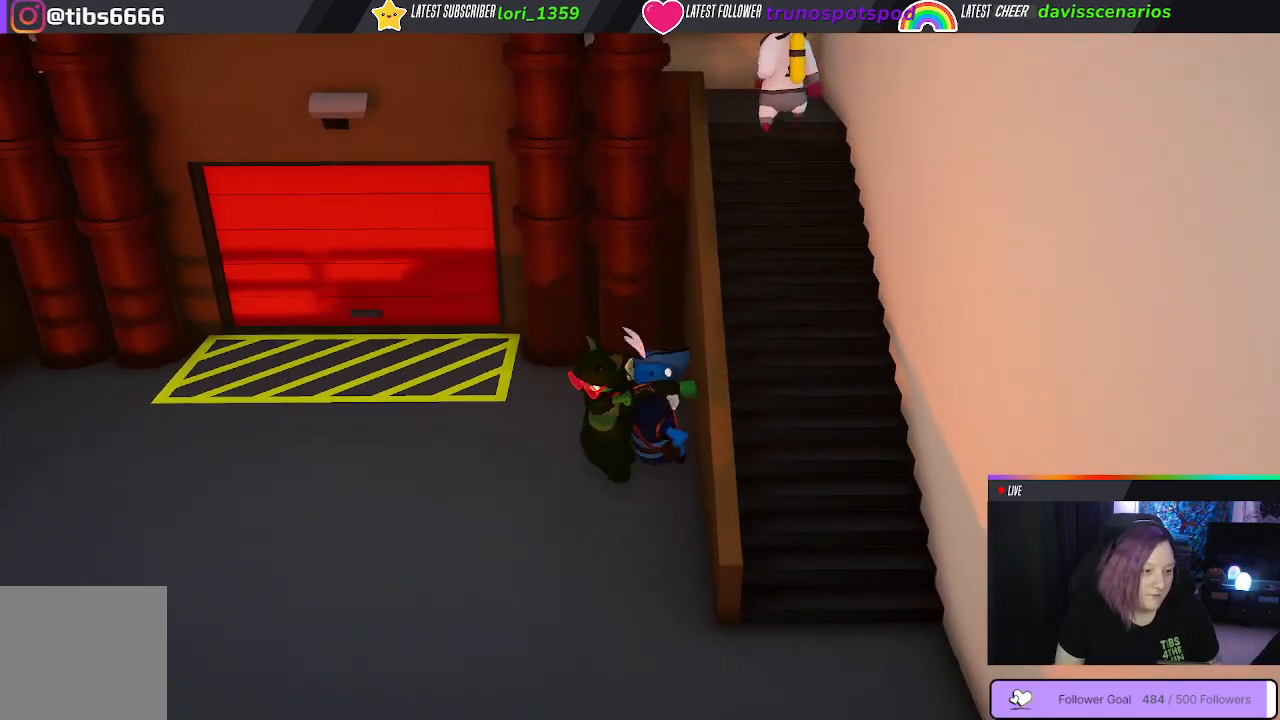
Gameplay with a controller (Xbox layout); each line is a JSON object with the inputs held at the frame after it. "events" lists button and stick changes between this image and that frame as [ms after this image, input, new state], when the widget could be followed in between. Not read: R3.
{"buttons": ["Y", "L1", "R1", "L3"], "left_stick": "left", "right_stick": "center", "events": [[100, "L3", "up"], [483, "L3", "down"]]}
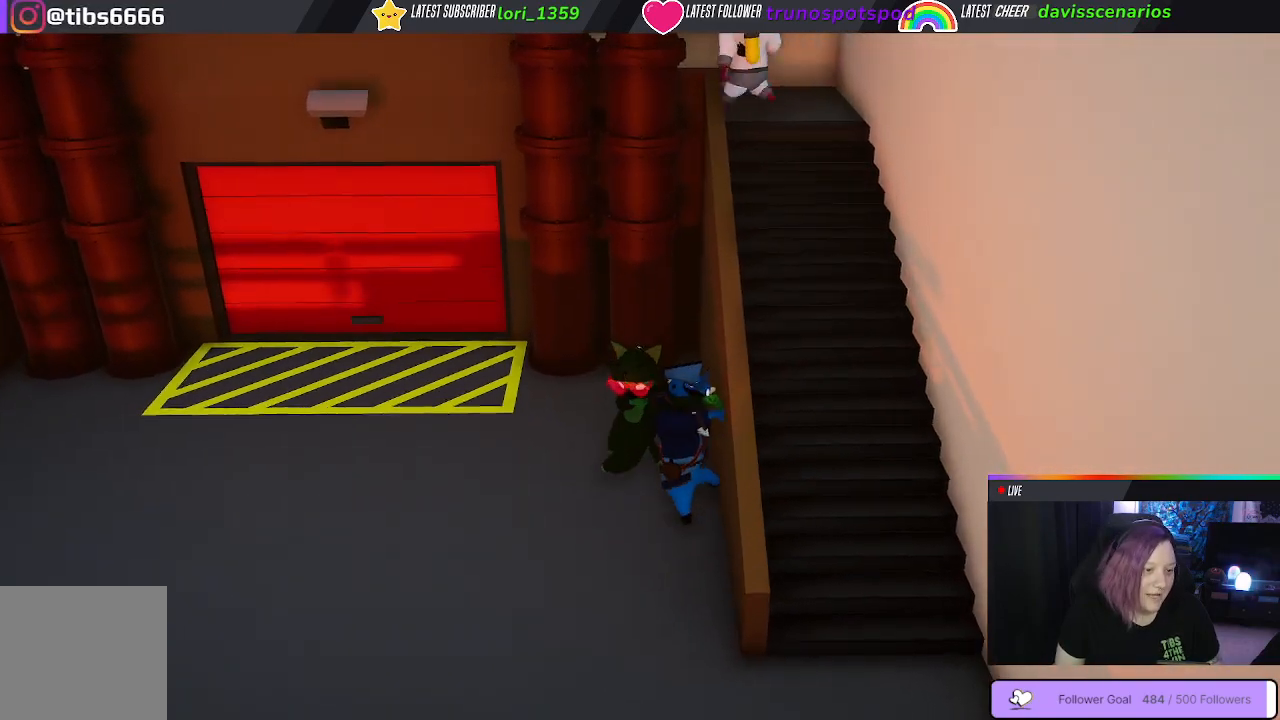
{"buttons": ["L1", "L3"], "left_stick": "left", "right_stick": "center", "events": [[50, "Y", "up"], [283, "R1", "up"]]}
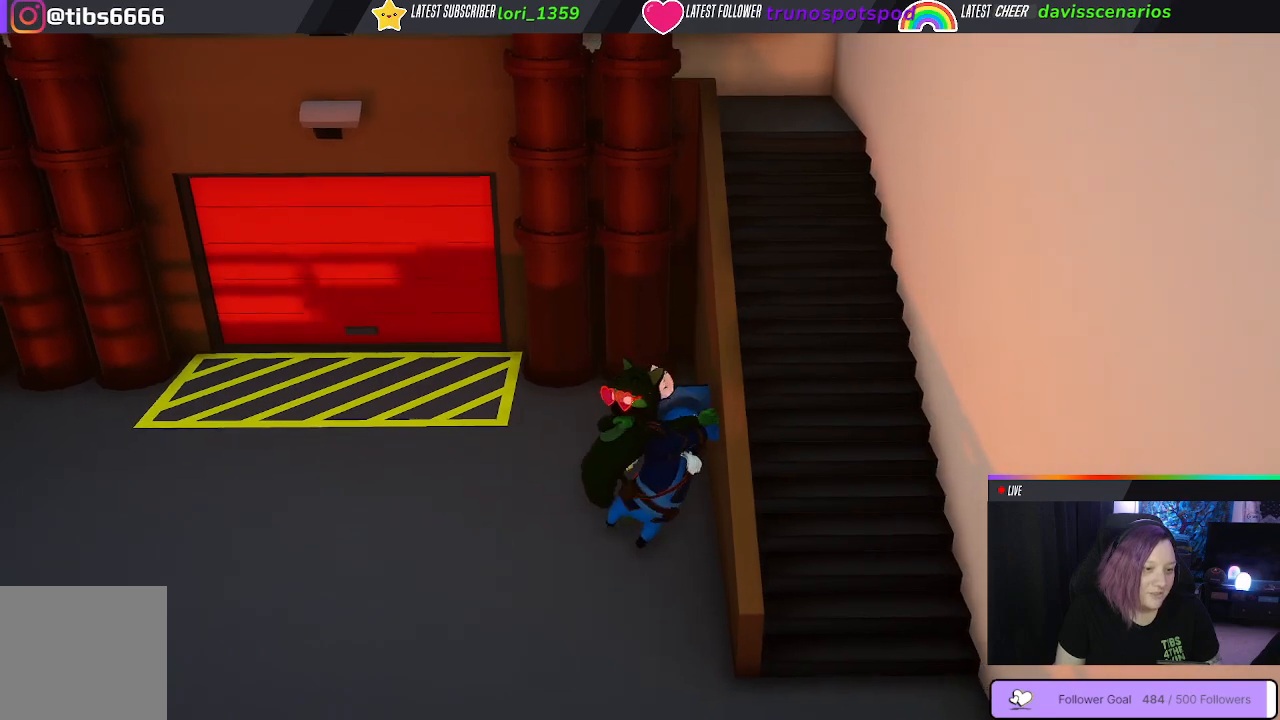
{"buttons": ["L3"], "left_stick": "left", "right_stick": "center", "events": [[150, "L1", "up"]]}
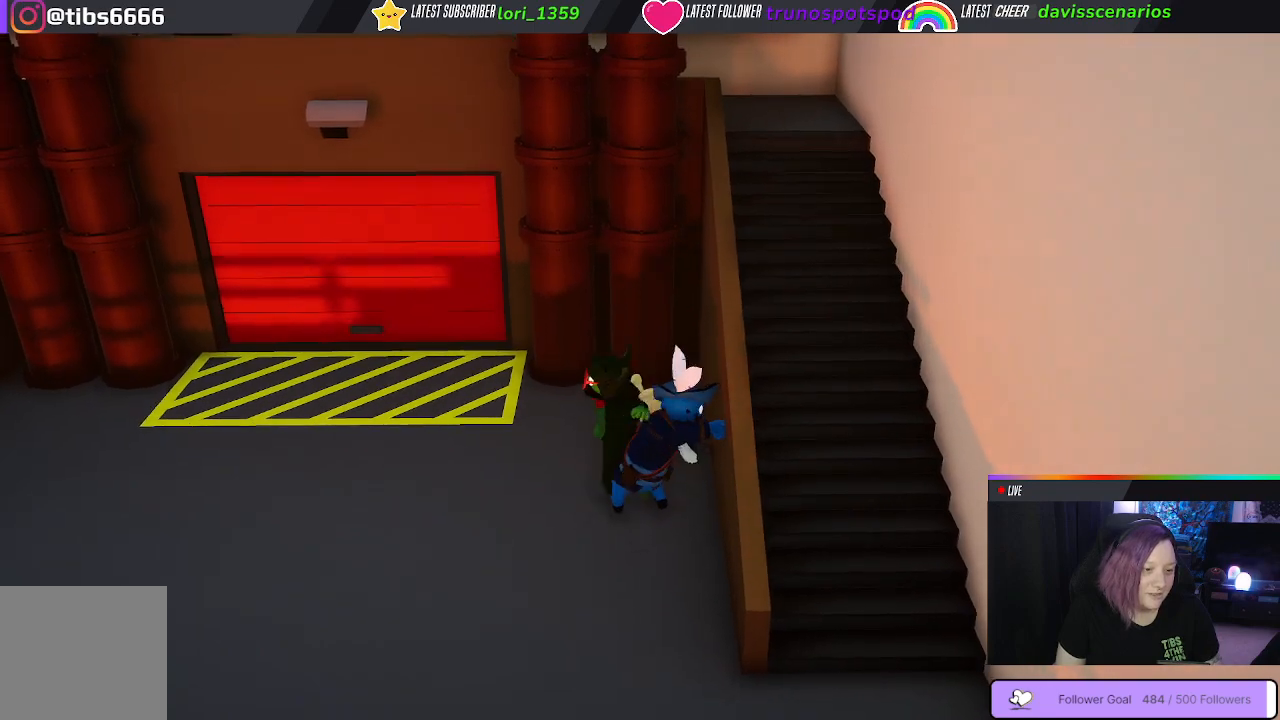
{"buttons": ["L1", "L3"], "left_stick": "left", "right_stick": "center", "events": [[400, "L1", "down"]]}
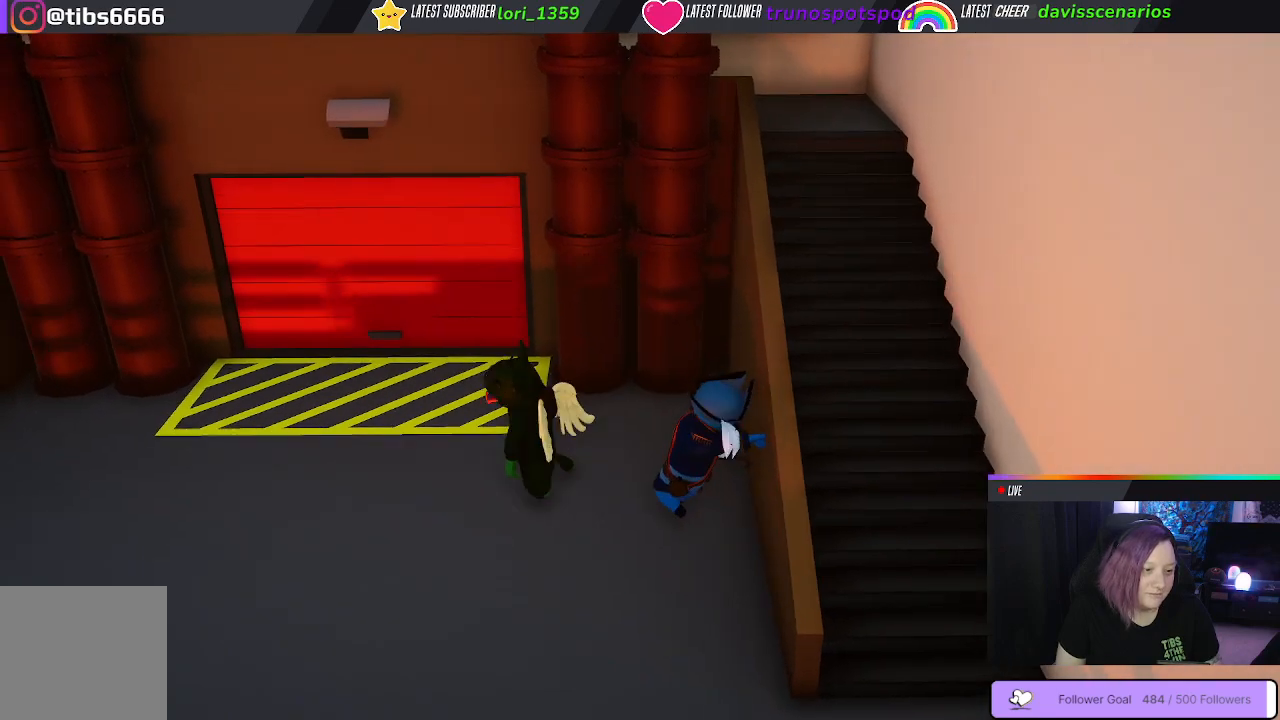
{"buttons": [], "left_stick": "left", "right_stick": "center", "events": [[117, "L1", "up"], [333, "L3", "up"]]}
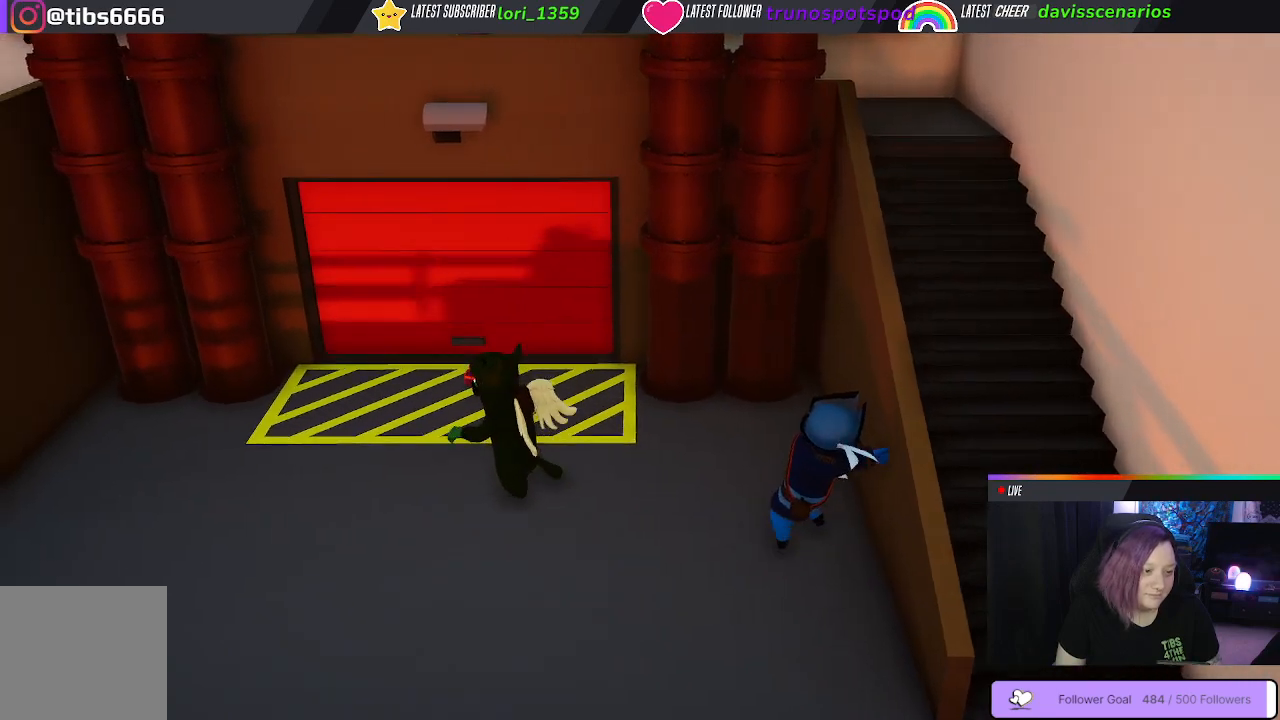
{"buttons": [], "left_stick": "right", "right_stick": "center", "events": [[167, "left_stick", "down"], [283, "left_stick", "down-right"], [467, "left_stick", "right"]]}